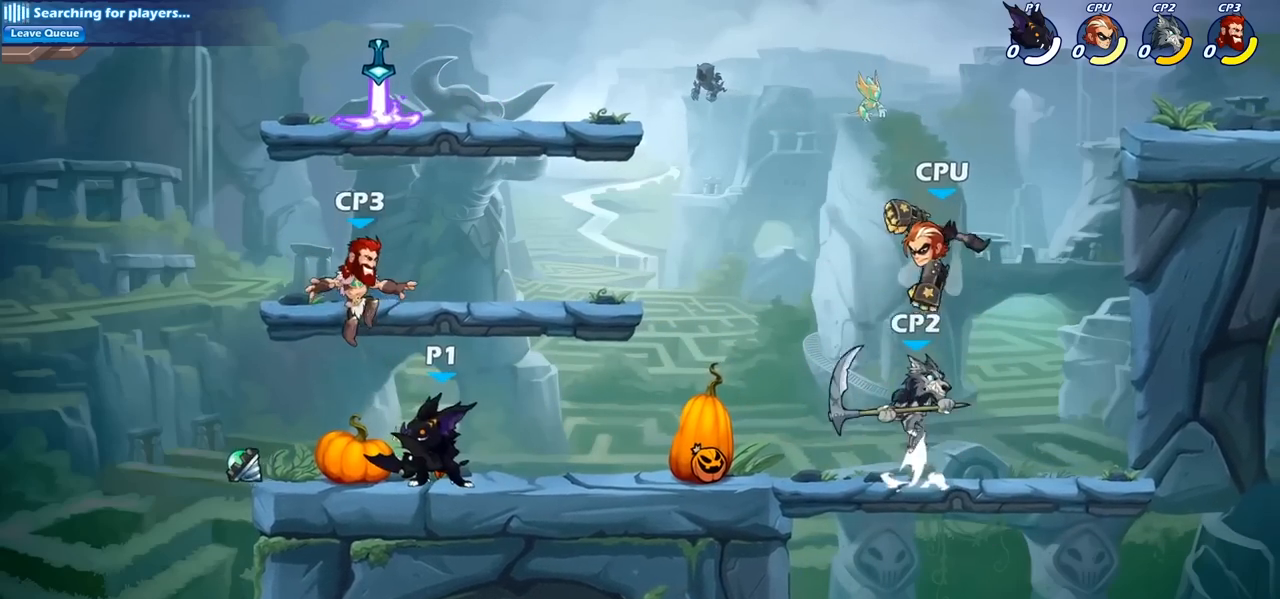
Gameplay with a controller (PlayStation layout); each line is a JSON object with the inputs held at the frame after it. "events" lists button and stick changes between this image and that frame as [ms after this image, input, new state], when the widget could be followed in between.
{"buttons": [], "left_stick": "center", "right_stick": "center", "events": [[33, "SQUARE", "up"], [67, "left_stick", "center"], [283, "CROSS", "down"], [383, "SQUARE", "down"], [433, "CROSS", "up"], [483, "SQUARE", "up"]]}
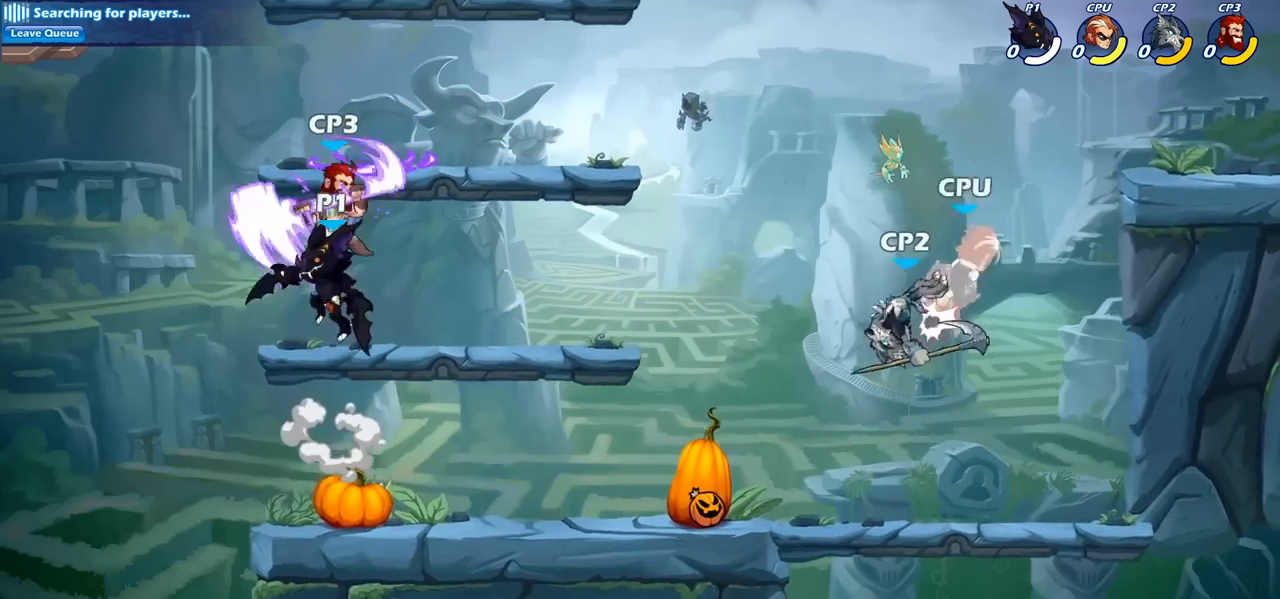
{"buttons": [], "left_stick": "center", "right_stick": "center", "events": [[17, "left_stick", "right"], [433, "left_stick", "center"]]}
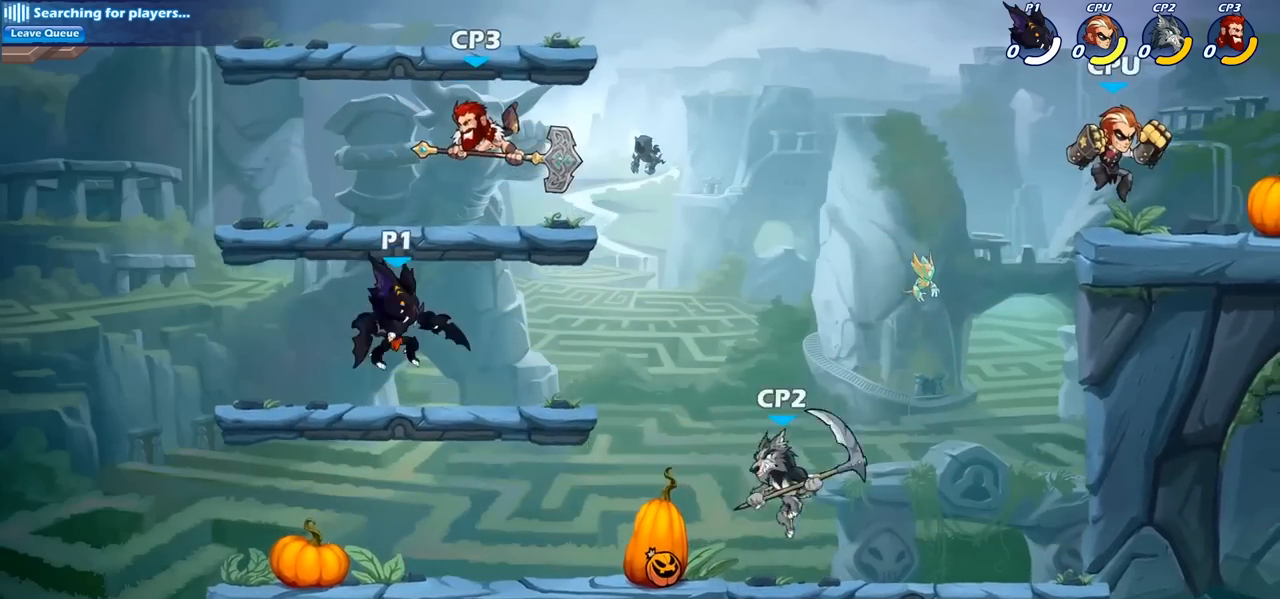
{"buttons": [], "left_stick": "center", "right_stick": "center", "events": []}
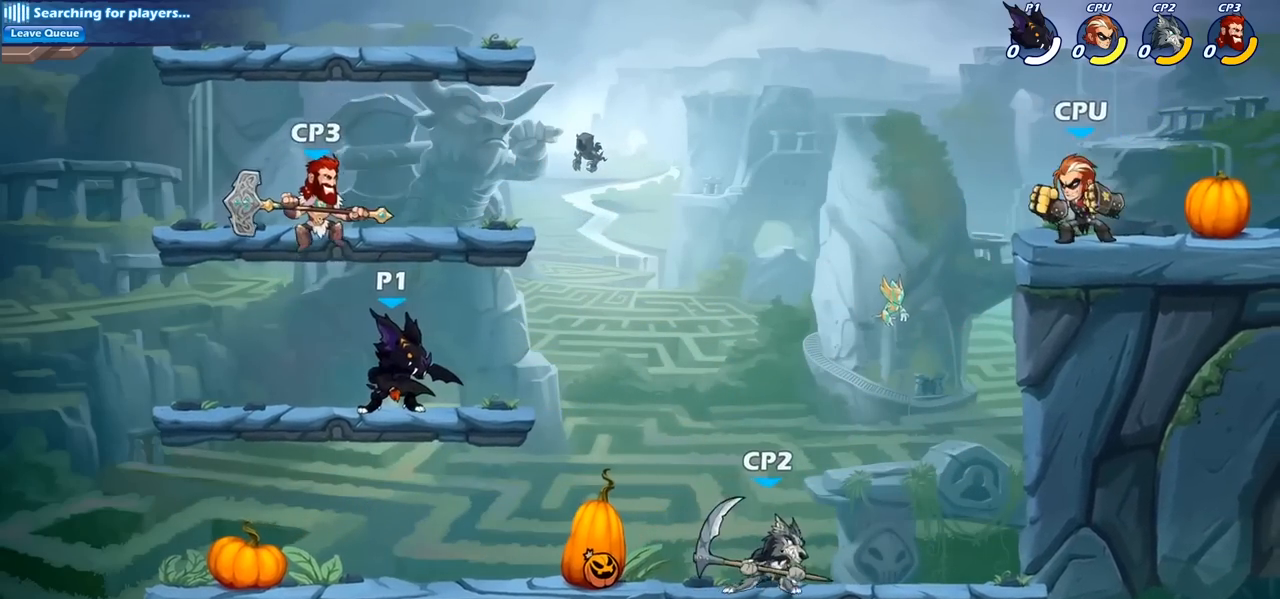
{"buttons": [], "left_stick": "center", "right_stick": "center", "events": []}
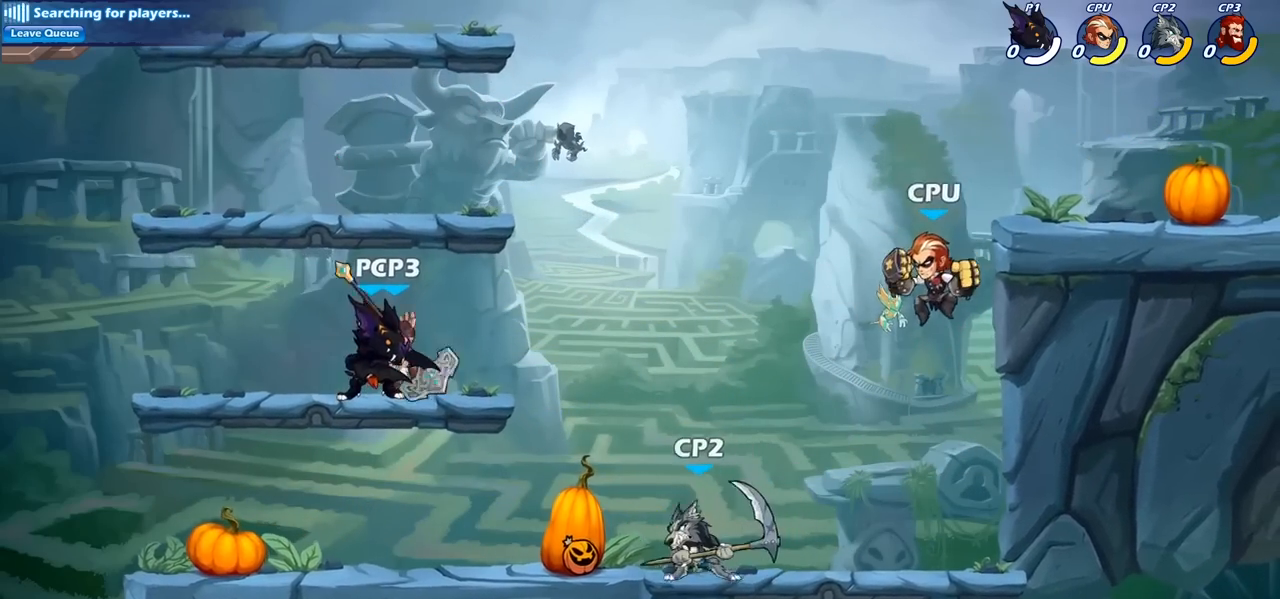
{"buttons": [], "left_stick": "center", "right_stick": "center", "events": []}
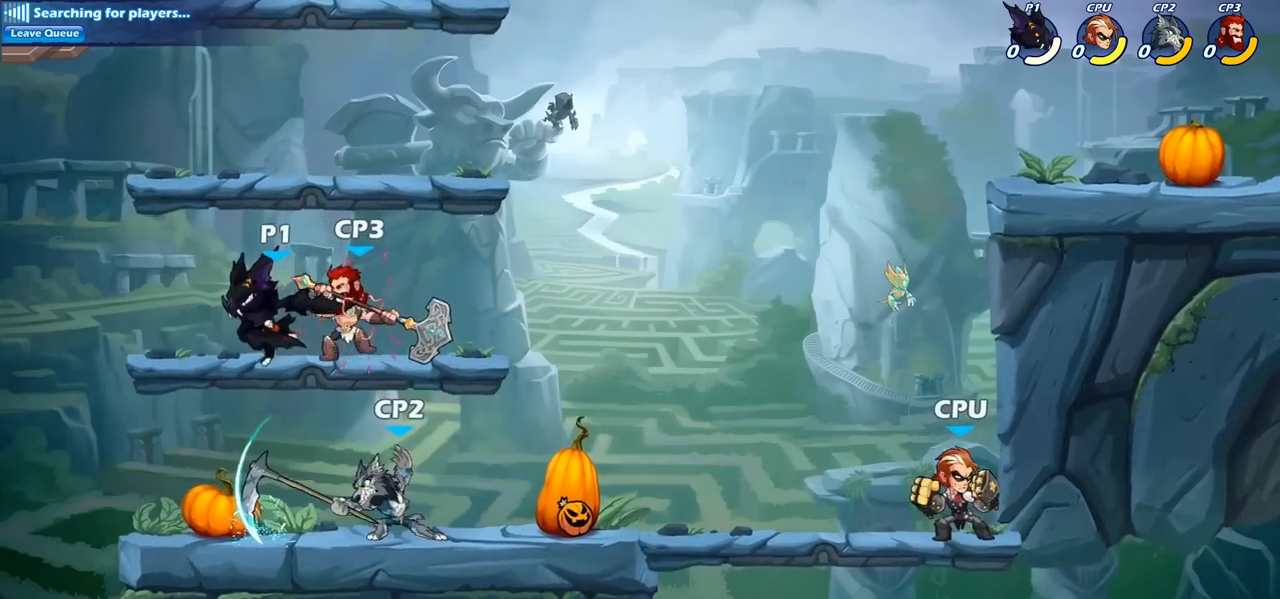
{"buttons": [], "left_stick": "center", "right_stick": "center", "events": []}
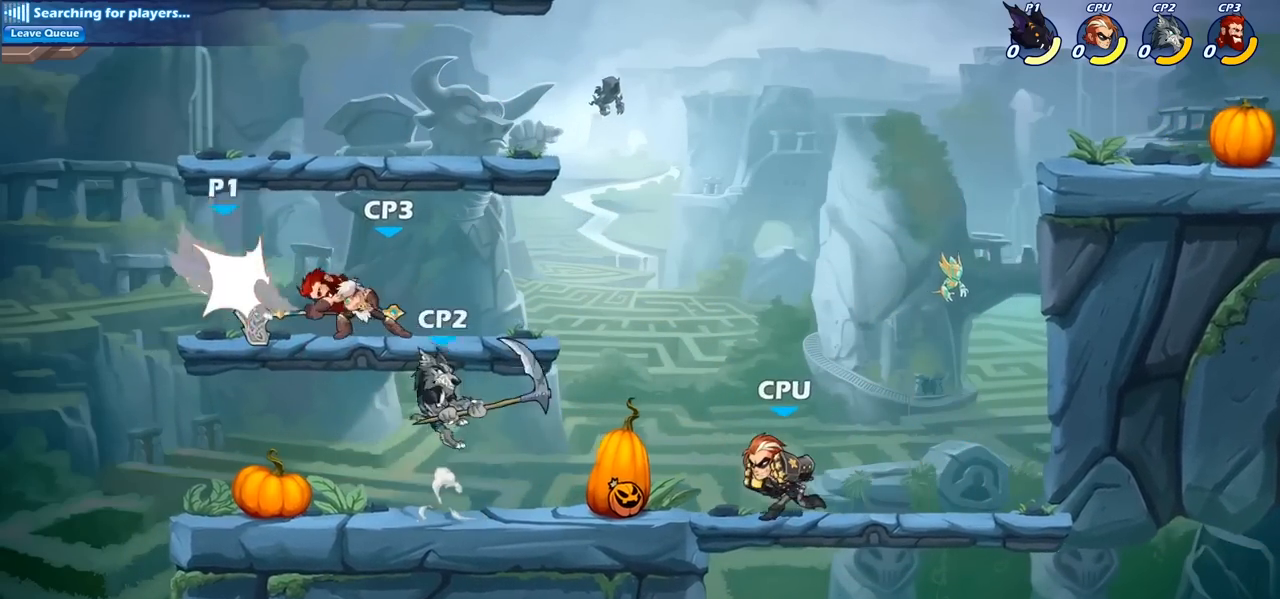
{"buttons": [], "left_stick": "center", "right_stick": "center", "events": [[250, "left_stick", "right"], [500, "left_stick", "center"]]}
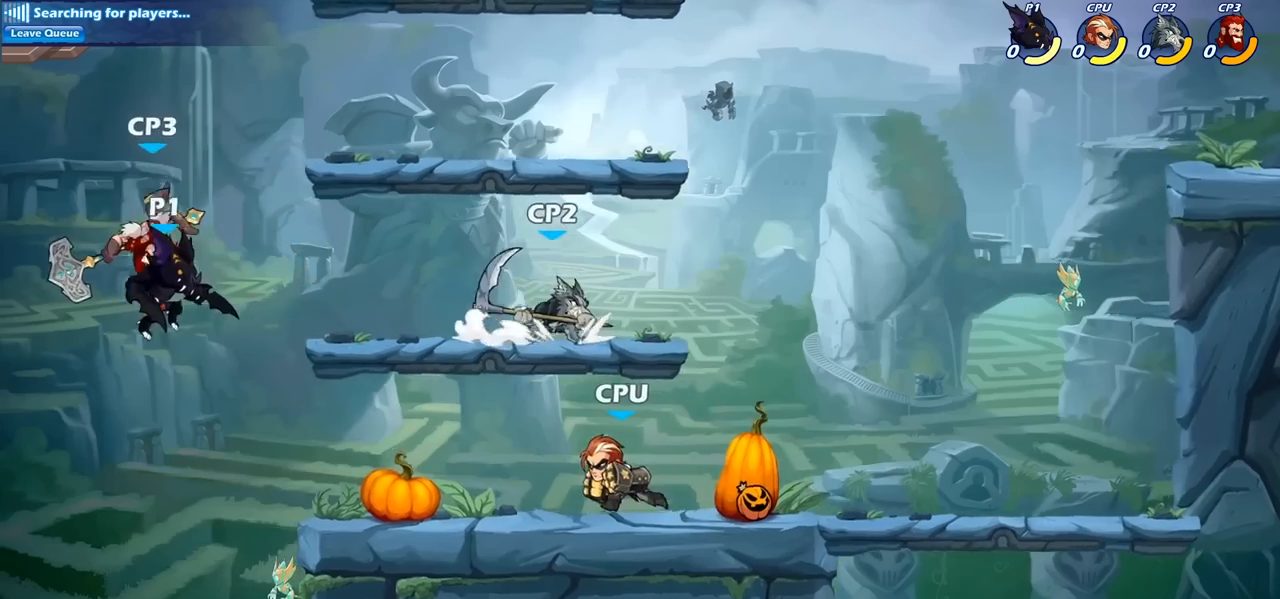
{"buttons": [], "left_stick": "center", "right_stick": "center", "events": [[233, "left_stick", "right"], [250, "R2", "down"], [300, "CIRCLE", "down"], [350, "R2", "up"], [350, "left_stick", "center"], [383, "CIRCLE", "up"]]}
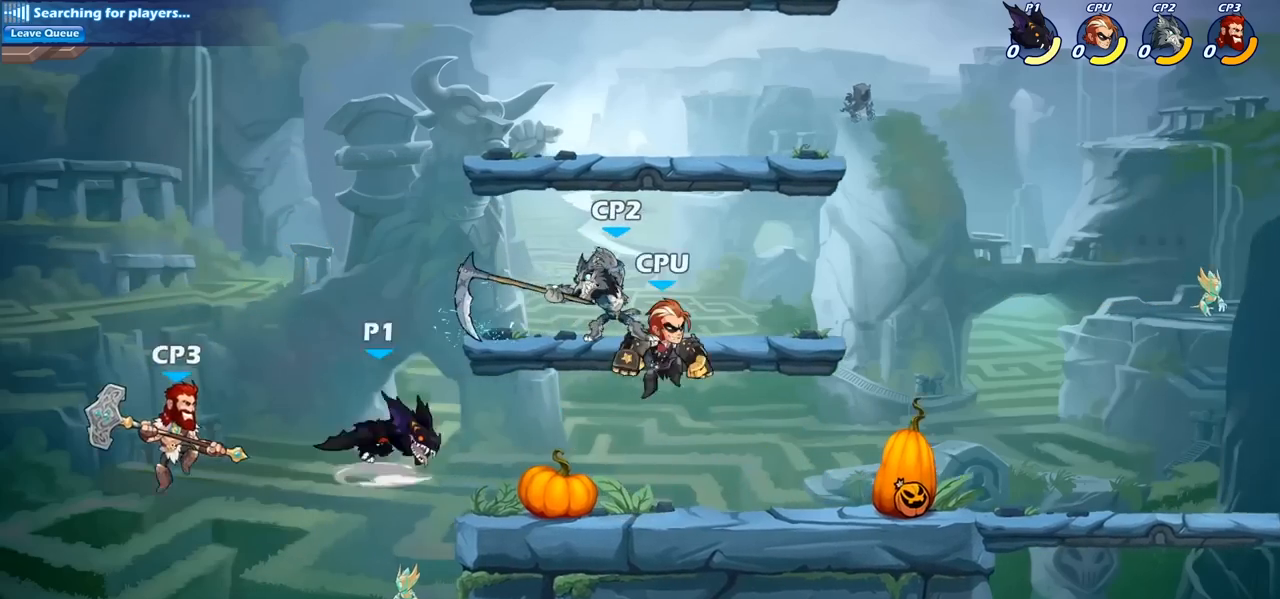
{"buttons": [], "left_stick": "center", "right_stick": "center", "events": []}
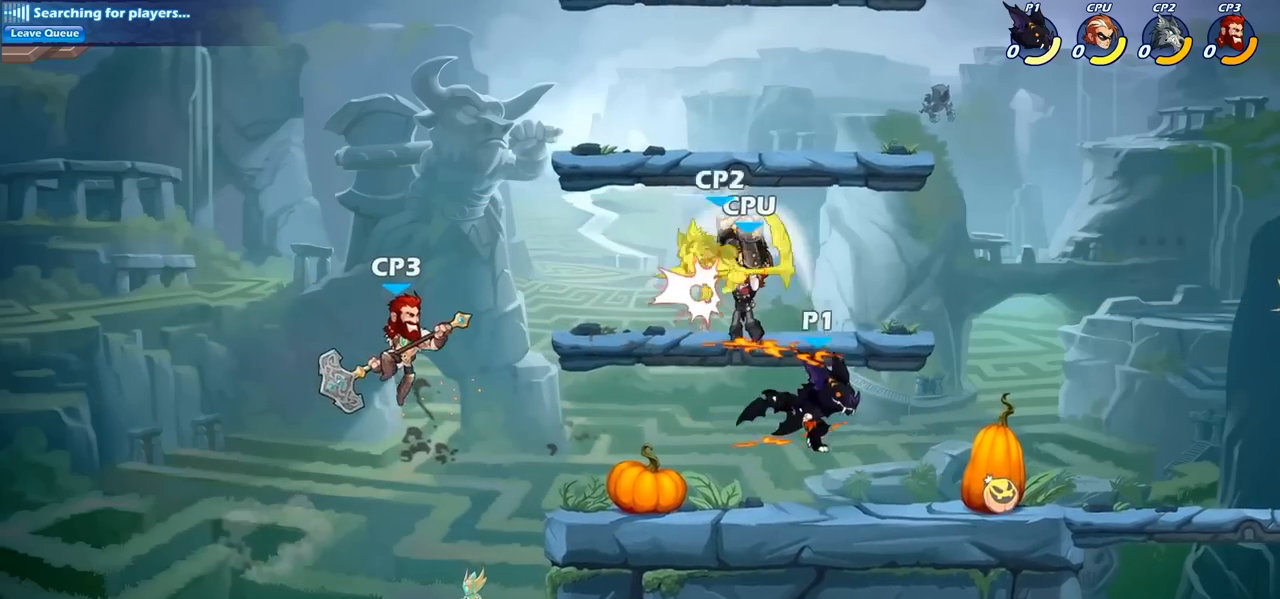
{"buttons": [], "left_stick": "left", "right_stick": "center", "events": [[167, "left_stick", "left"]]}
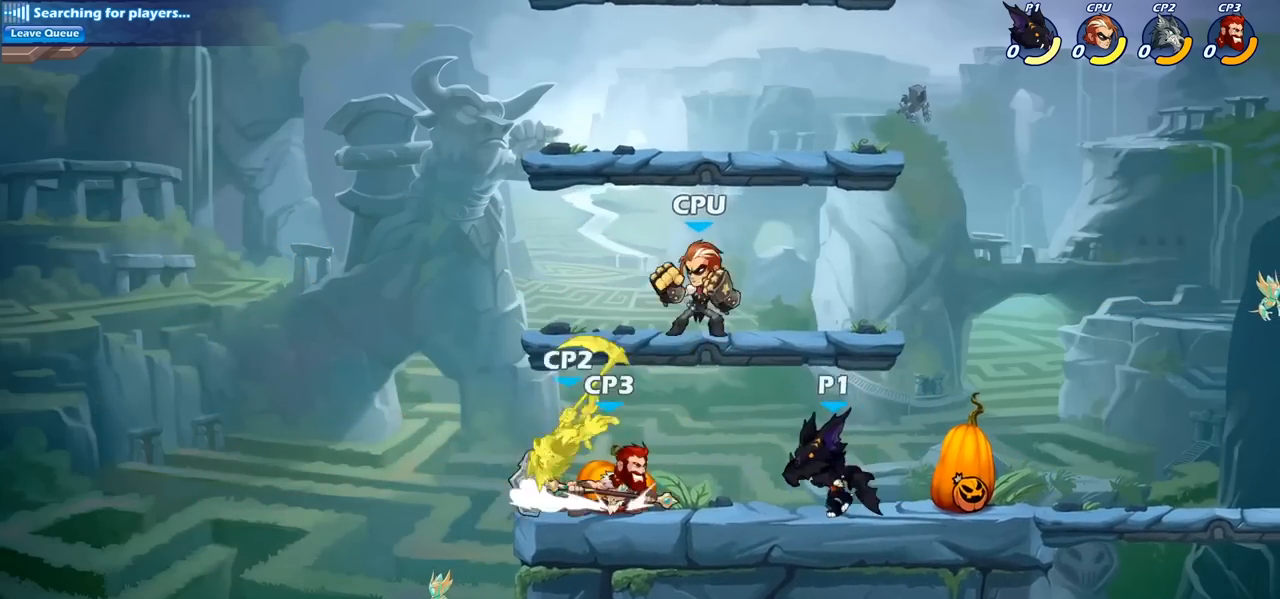
{"buttons": [], "left_stick": "center", "right_stick": "center", "events": [[17, "CIRCLE", "down"], [17, "left_stick", "center"], [100, "CIRCLE", "up"]]}
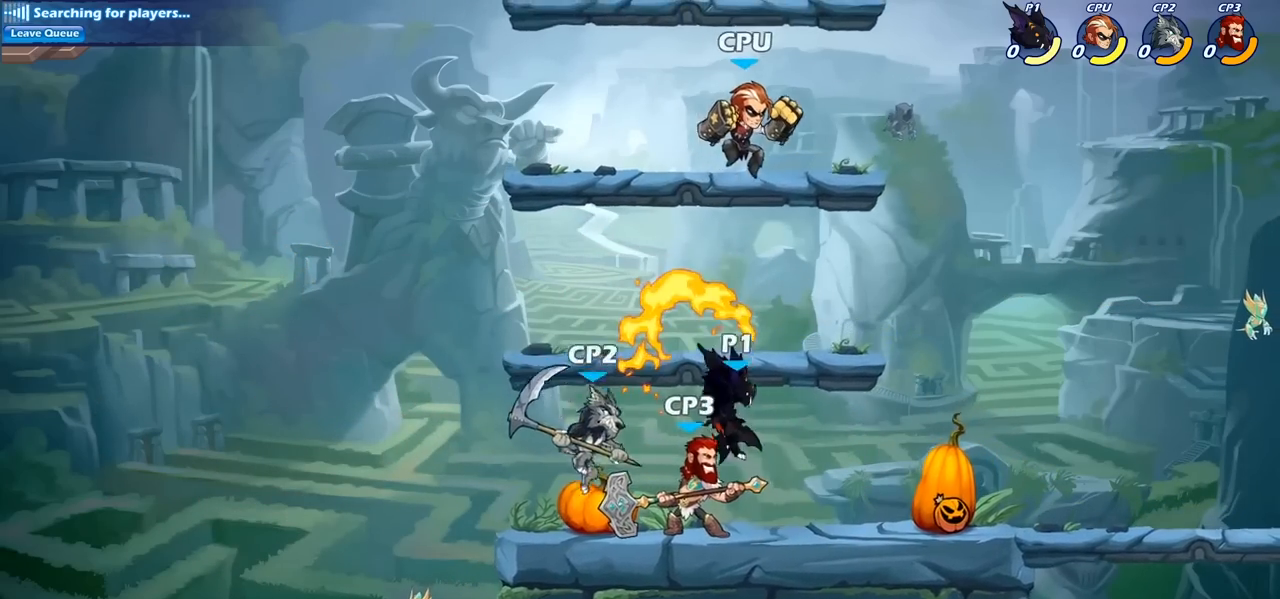
{"buttons": ["SQUARE"], "left_stick": "center", "right_stick": "center", "events": [[267, "SQUARE", "down"], [350, "SQUARE", "up"], [467, "SQUARE", "down"]]}
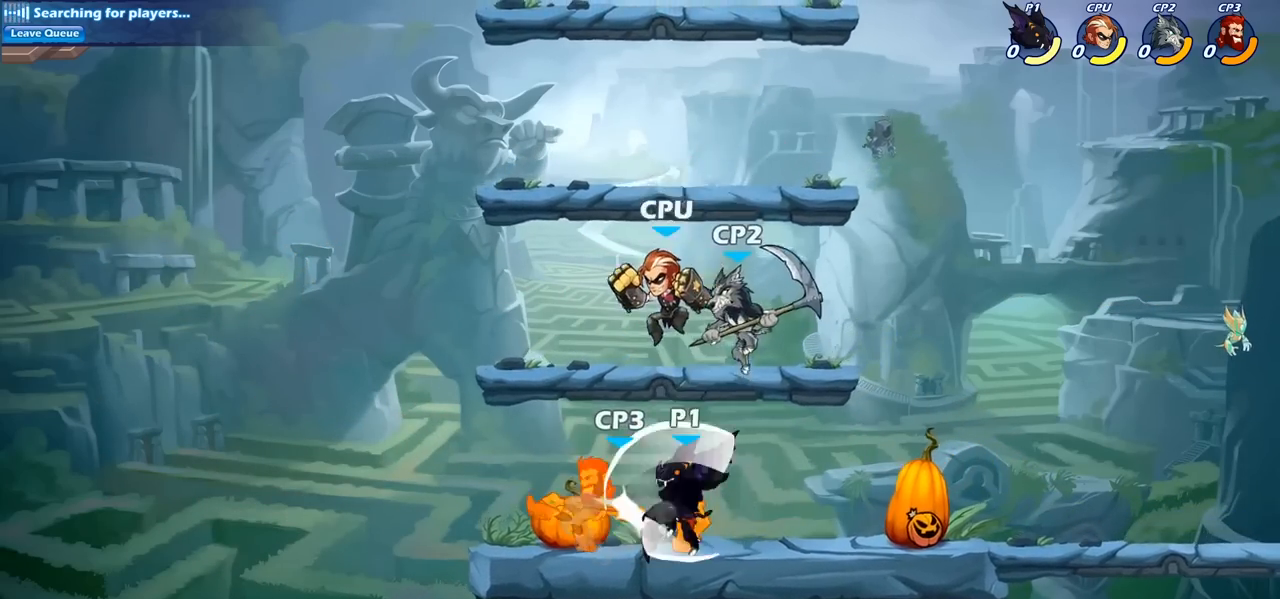
{"buttons": ["SQUARE"], "left_stick": "down", "right_stick": "center", "events": [[17, "left_stick", "left"], [50, "SQUARE", "up"], [417, "SQUARE", "down"], [450, "left_stick", "down"]]}
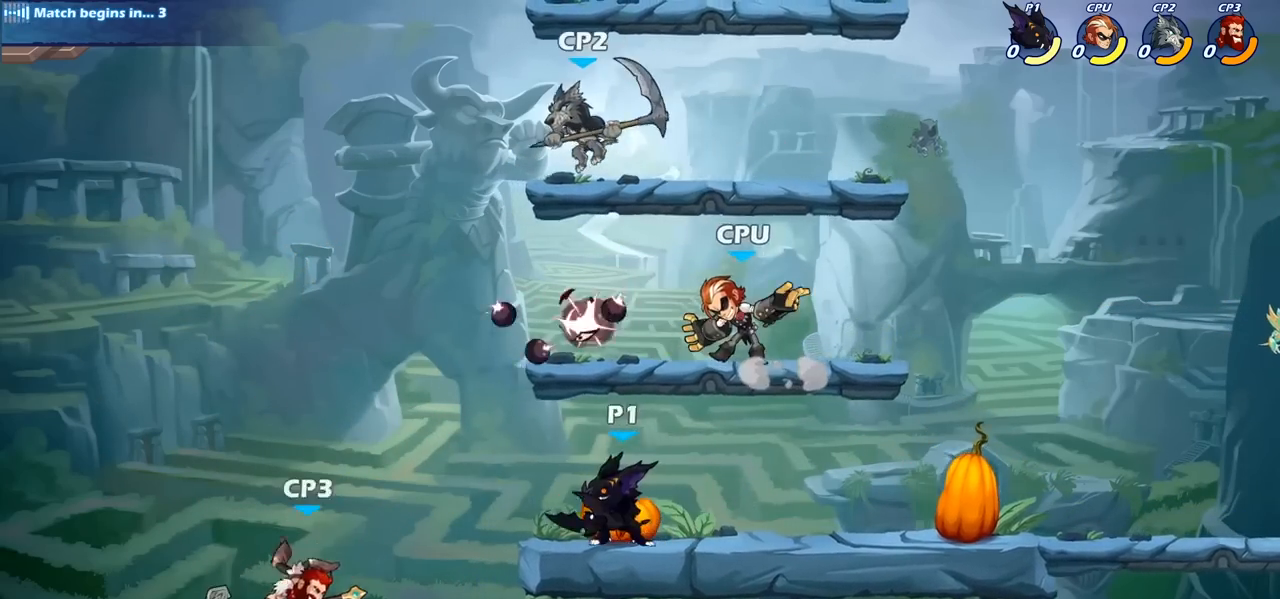
{"buttons": [], "left_stick": "center", "right_stick": "center", "events": [[33, "SQUARE", "up"], [83, "left_stick", "center"]]}
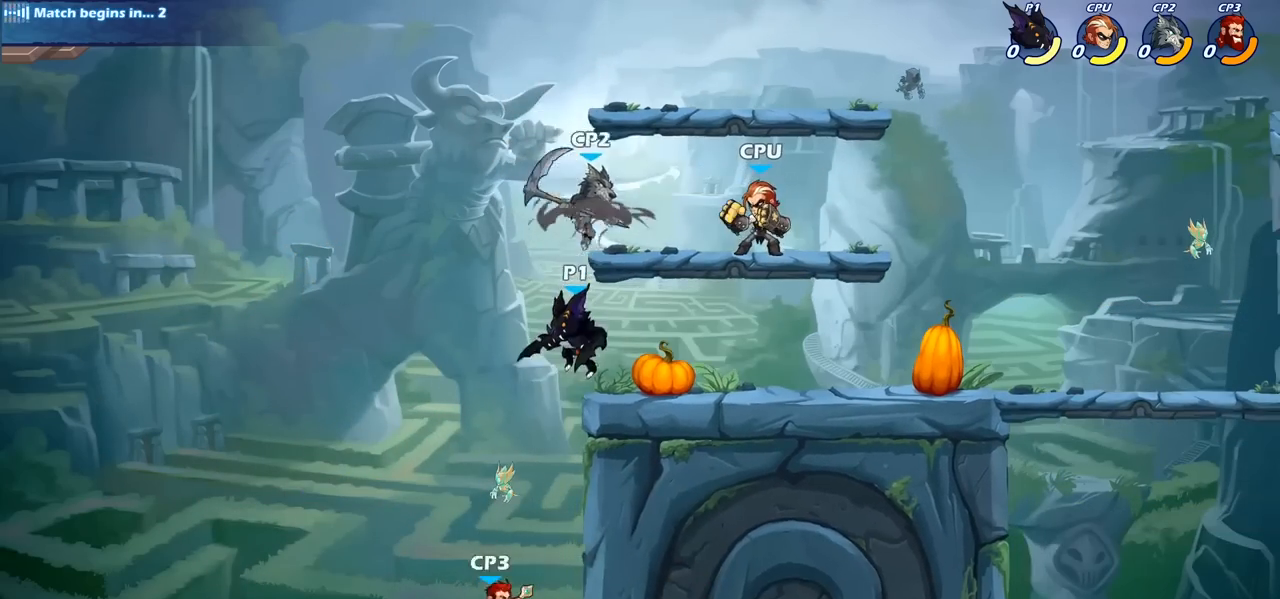
{"buttons": [], "left_stick": "right", "right_stick": "center", "events": [[100, "SQUARE", "down"], [167, "SQUARE", "up"], [300, "left_stick", "right"]]}
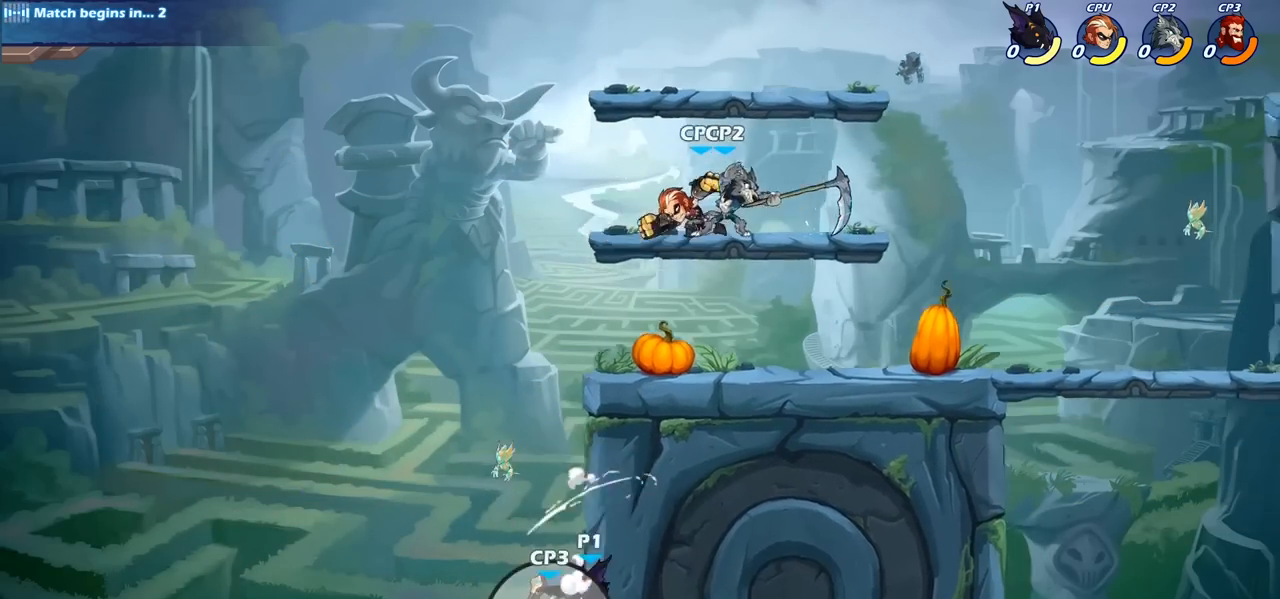
{"buttons": [], "left_stick": "down", "right_stick": "center", "events": [[83, "left_stick", "up-left"], [167, "CROSS", "down"], [217, "left_stick", "up-right"], [283, "CROSS", "up"], [483, "left_stick", "down"]]}
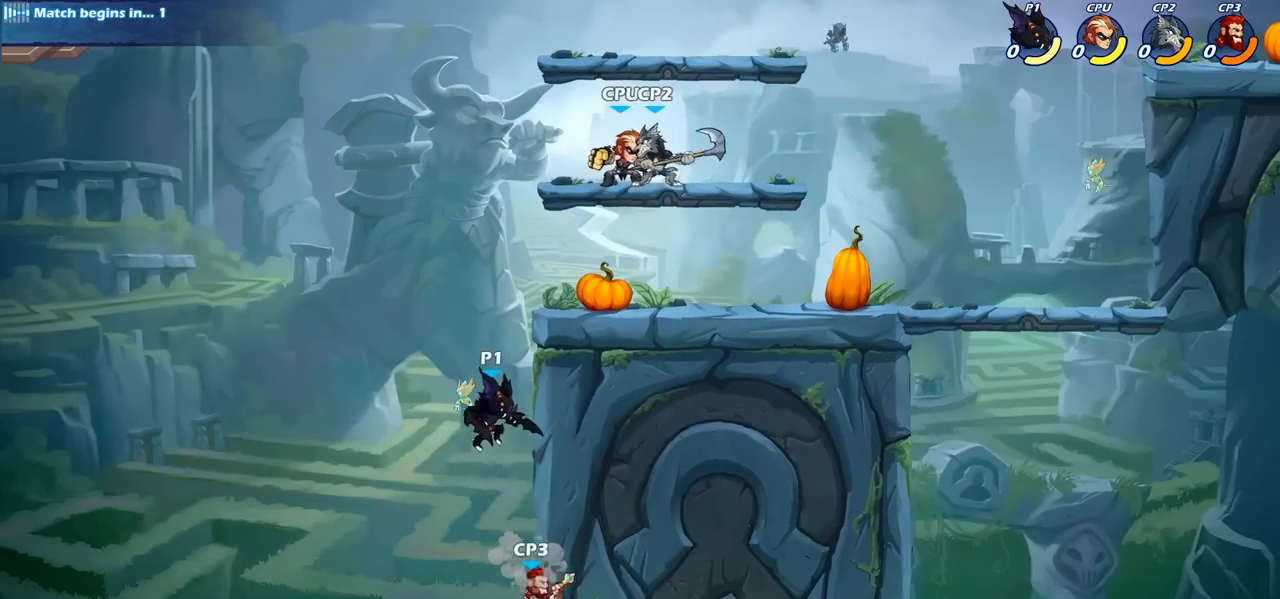
{"buttons": [], "left_stick": "center", "right_stick": "center", "events": [[117, "SQUARE", "down"], [233, "SQUARE", "up"], [317, "left_stick", "center"]]}
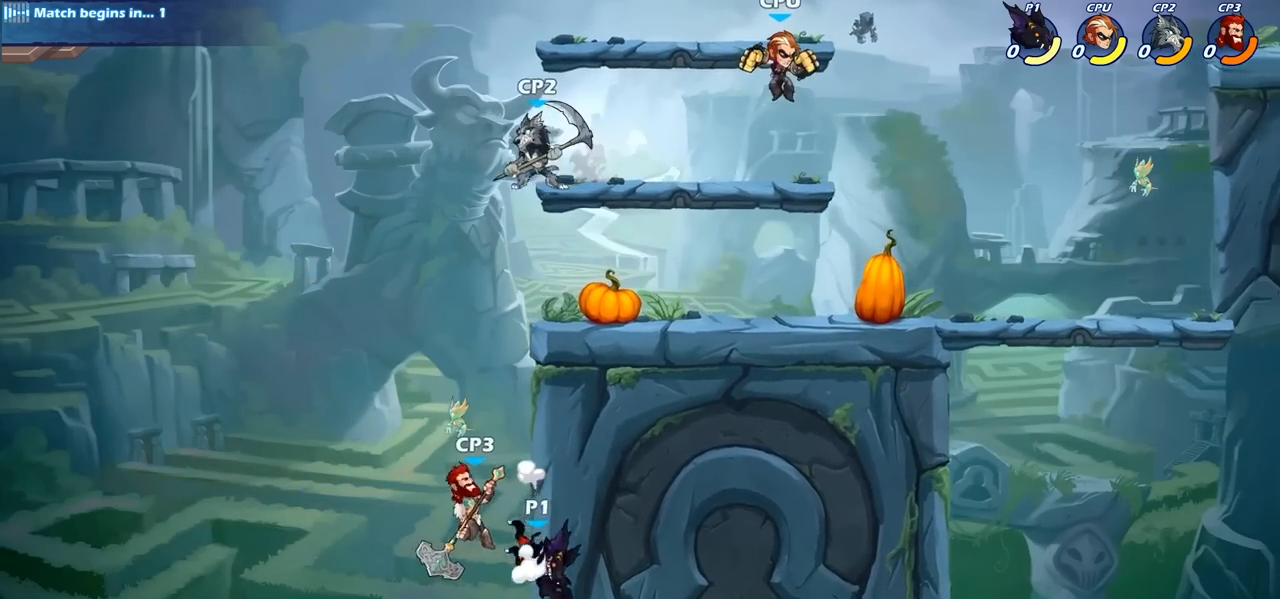
{"buttons": [], "left_stick": "up-right", "right_stick": "center", "events": [[183, "left_stick", "left"], [300, "CROSS", "down"], [433, "CROSS", "up"], [450, "left_stick", "up"], [500, "left_stick", "up-right"]]}
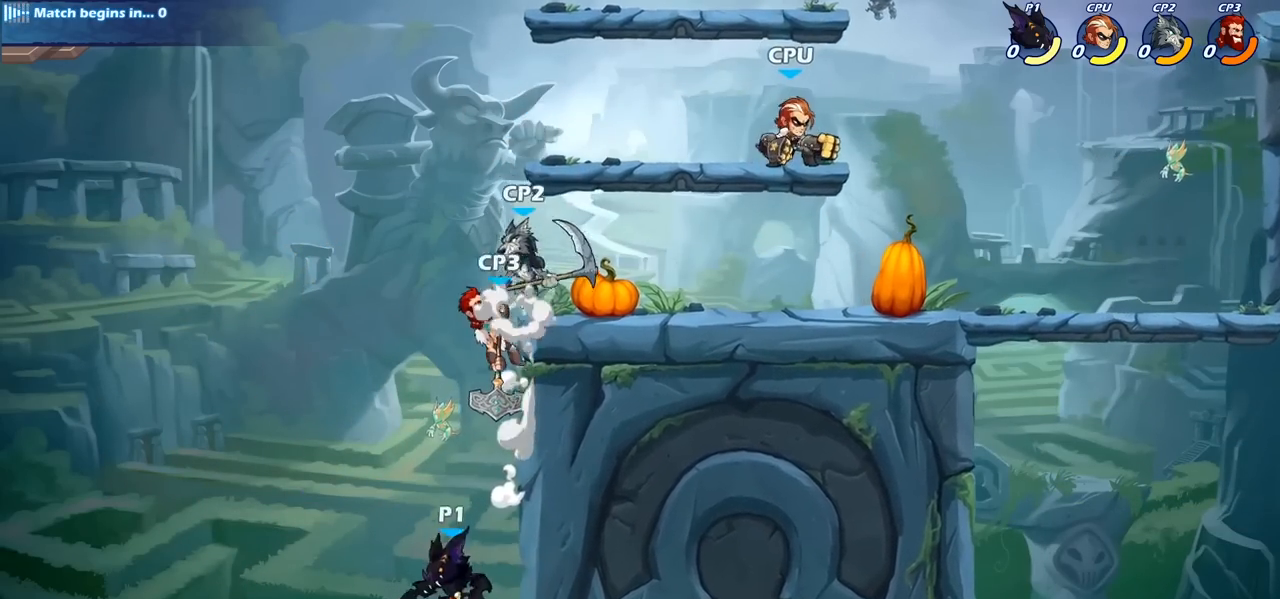
{"buttons": [], "left_stick": "center", "right_stick": "center", "events": [[17, "CROSS", "down"], [83, "CROSS", "up"], [100, "CIRCLE", "down"], [200, "CIRCLE", "up"], [200, "left_stick", "center"]]}
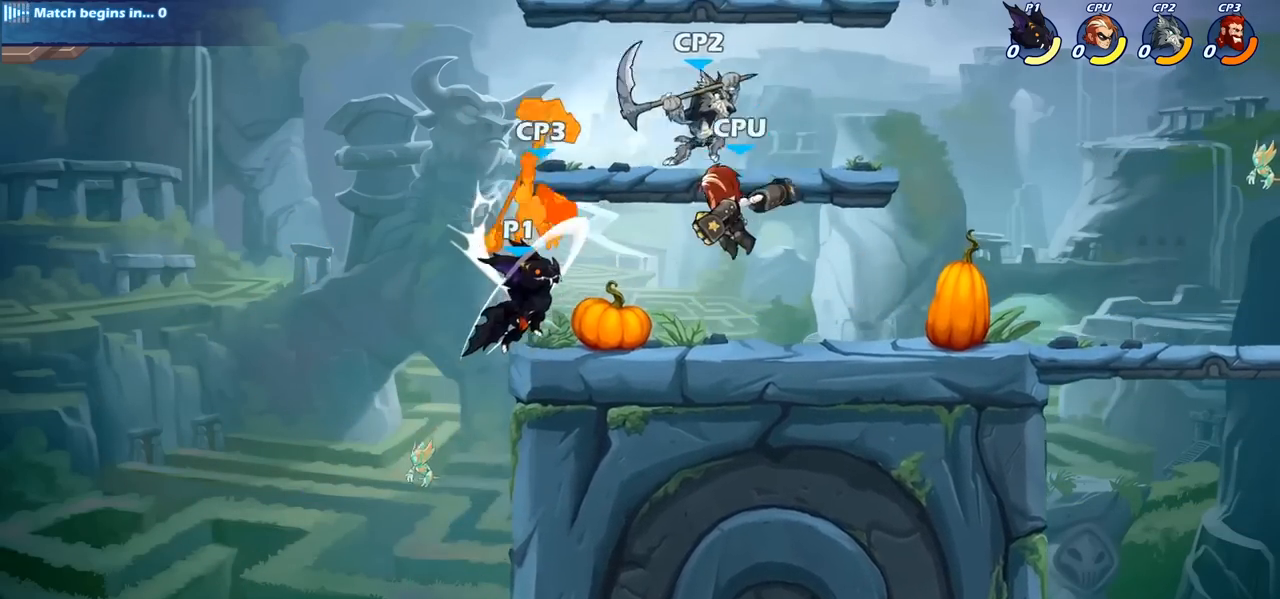
{"buttons": [], "left_stick": "center", "right_stick": "center", "events": [[317, "SQUARE", "down"], [400, "SQUARE", "up"]]}
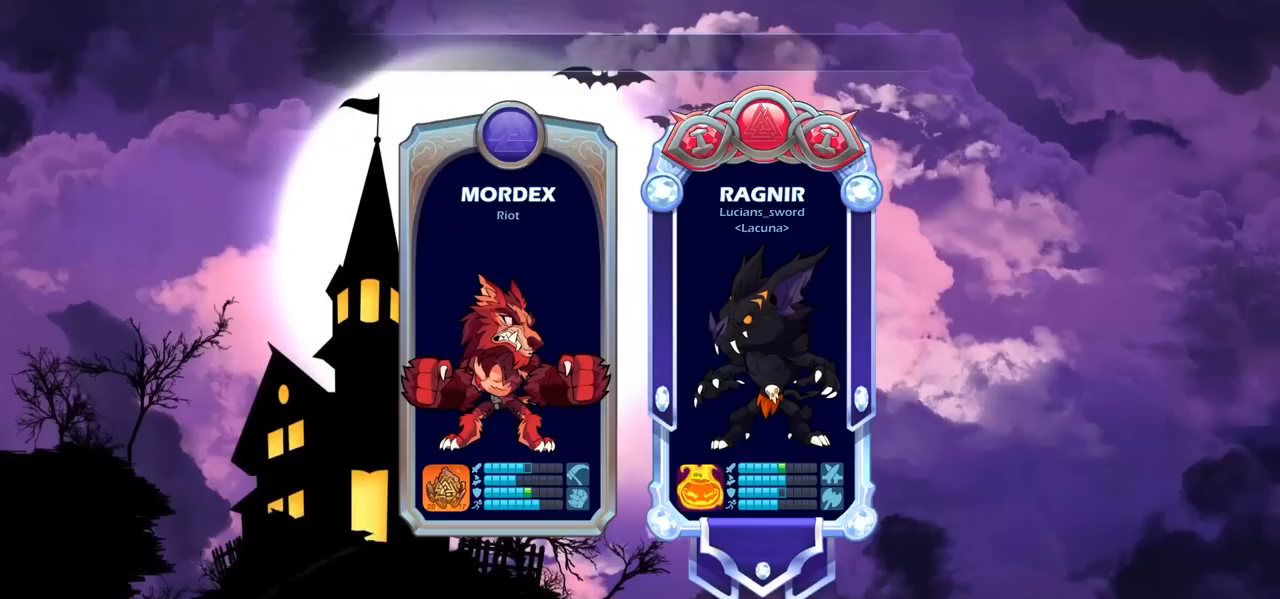
{"buttons": [], "left_stick": "center", "right_stick": "center", "events": [[67, "SQUARE", "down"], [150, "SQUARE", "up"], [267, "SQUARE", "down"], [350, "SQUARE", "up"]]}